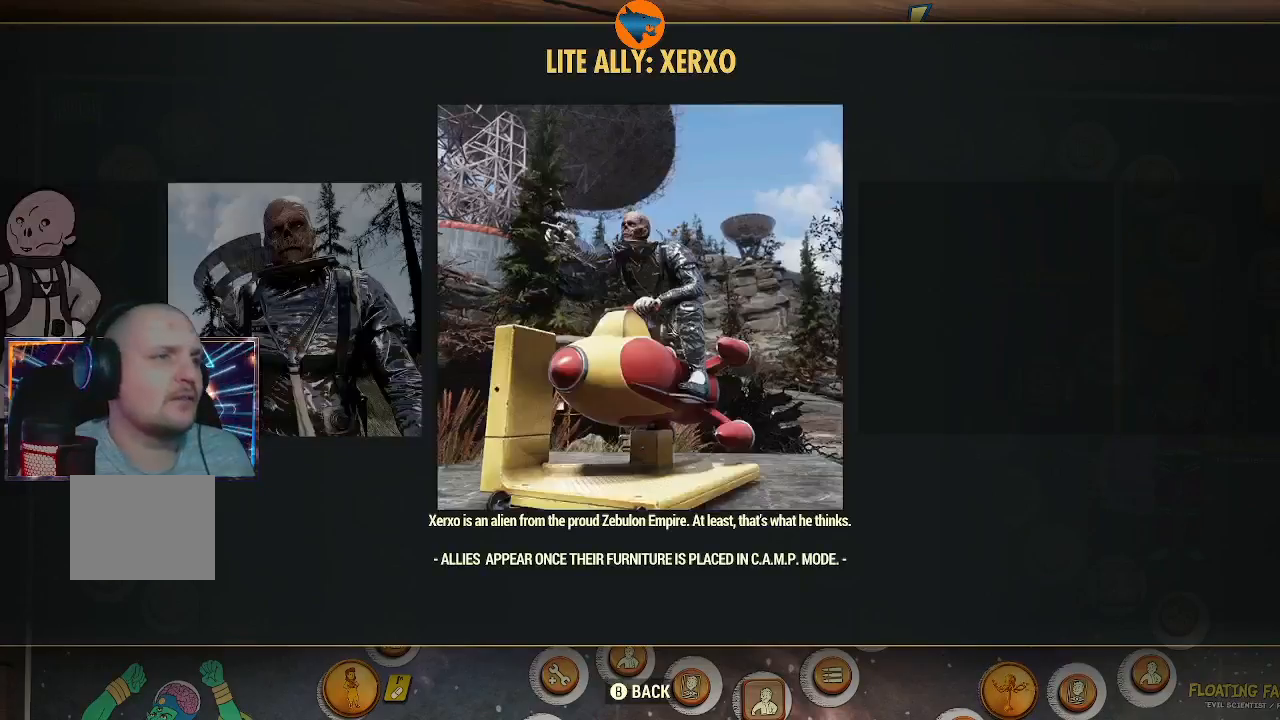
Gameplay with a controller (Xbox layout); each line is a JSON object with the inputs held at the frame after it. "events" lists button and stick changes between this image and that frame as [ms after this image, input, new state], when the widget could be followed in between.
{"buttons": ["DPAD_LEFT"], "left_stick": "center", "right_stick": "center", "events": [[33, "DPAD_RIGHT", "up"], [333, "DPAD_LEFT", "down"], [433, "DPAD_LEFT", "up"], [500, "DPAD_LEFT", "down"]]}
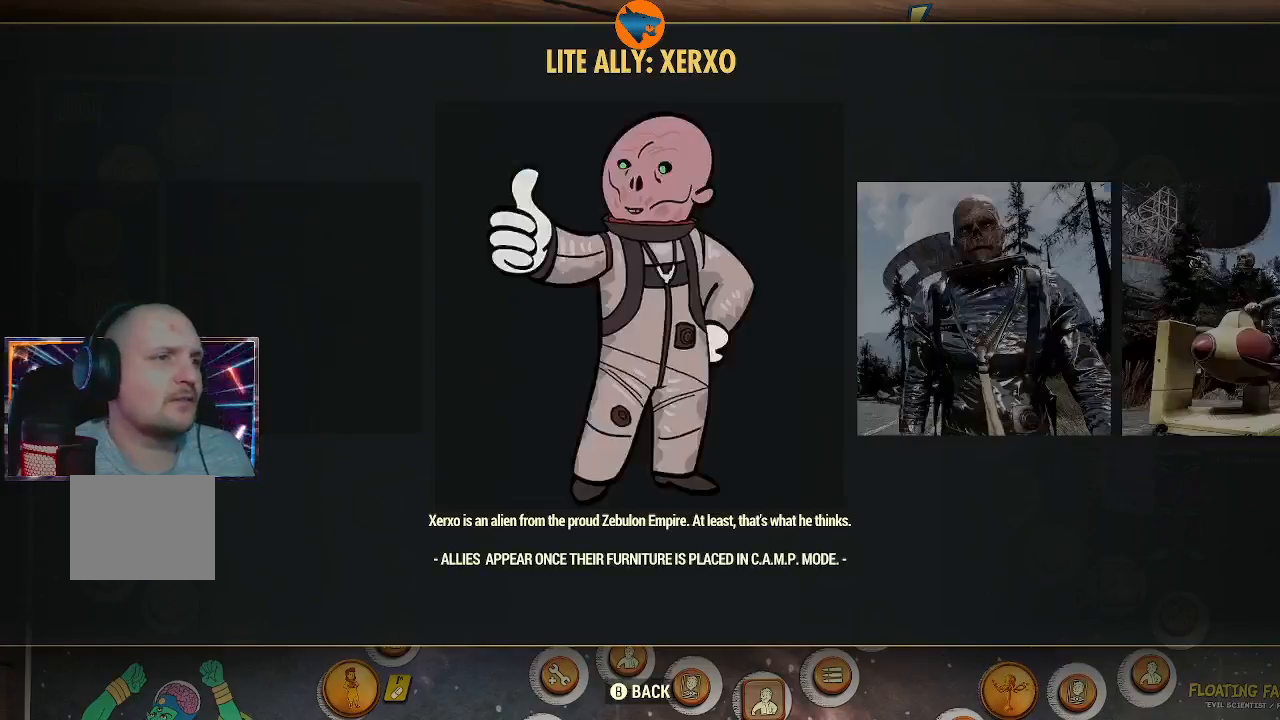
{"buttons": [], "left_stick": "center", "right_stick": "center", "events": [[100, "DPAD_LEFT", "up"], [400, "B", "down"], [433, "B", "up"]]}
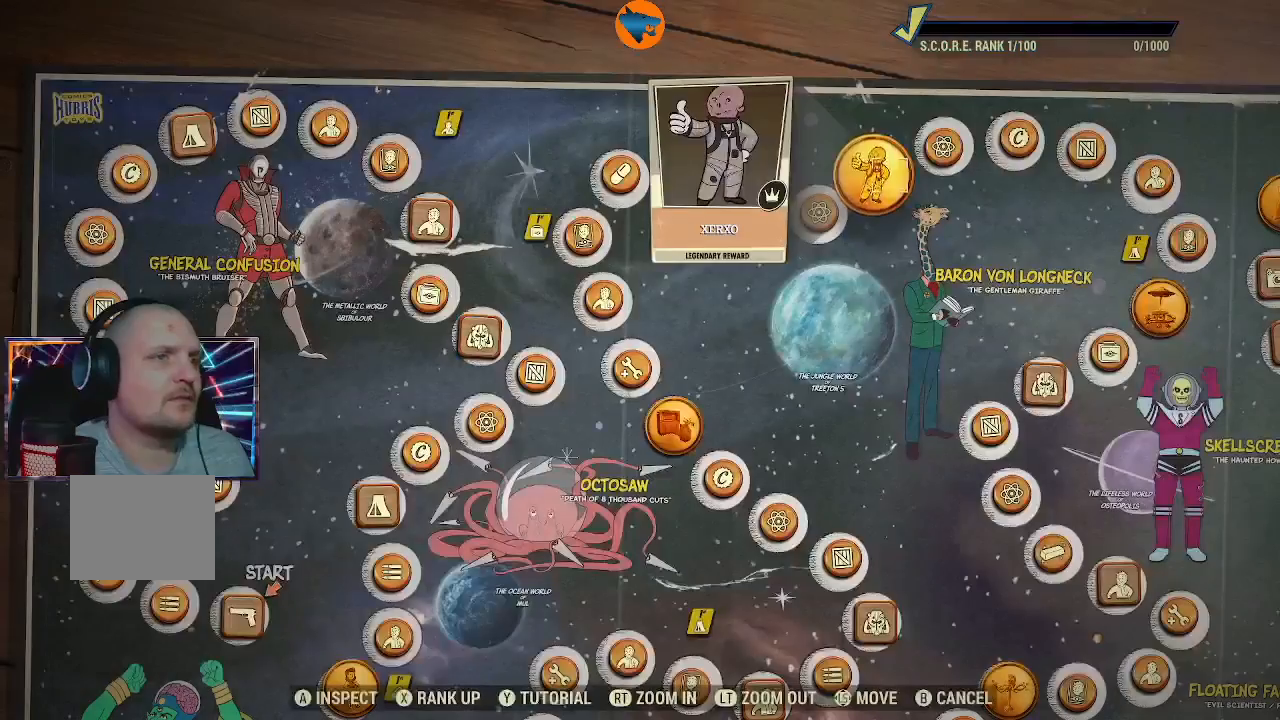
{"buttons": [], "left_stick": "center", "right_stick": "center", "events": []}
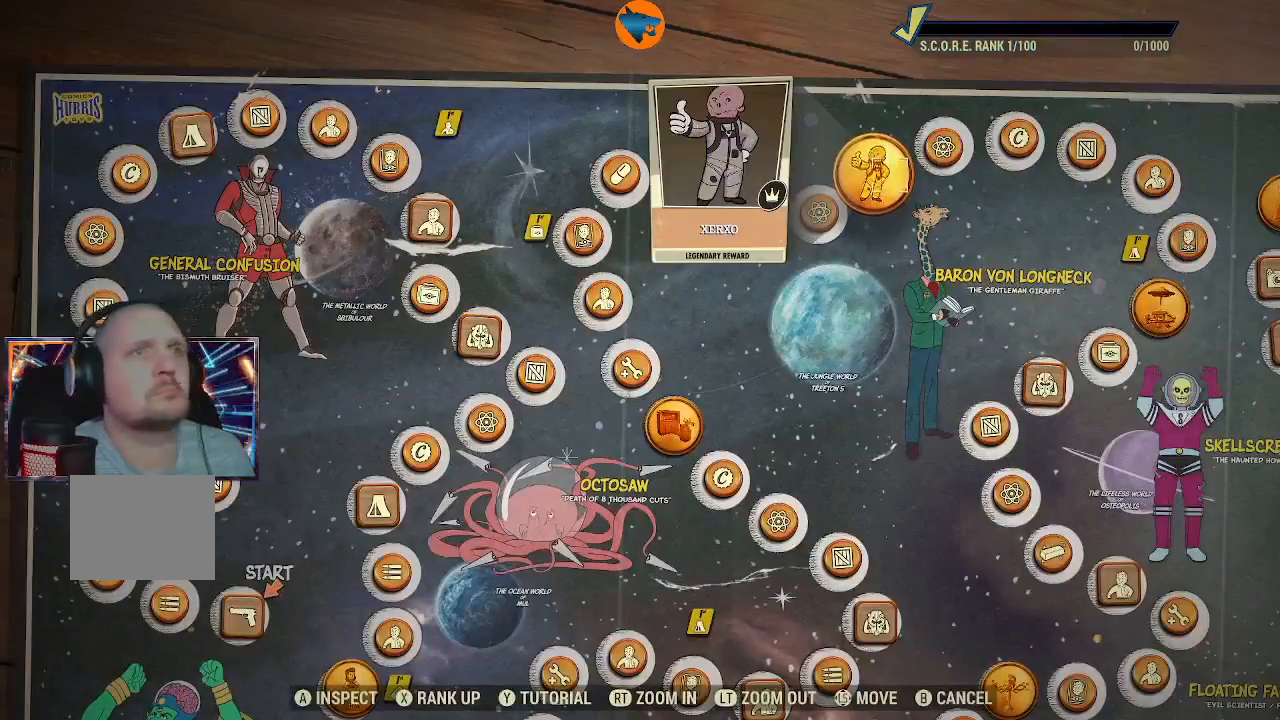
{"buttons": [], "left_stick": "center", "right_stick": "center", "events": []}
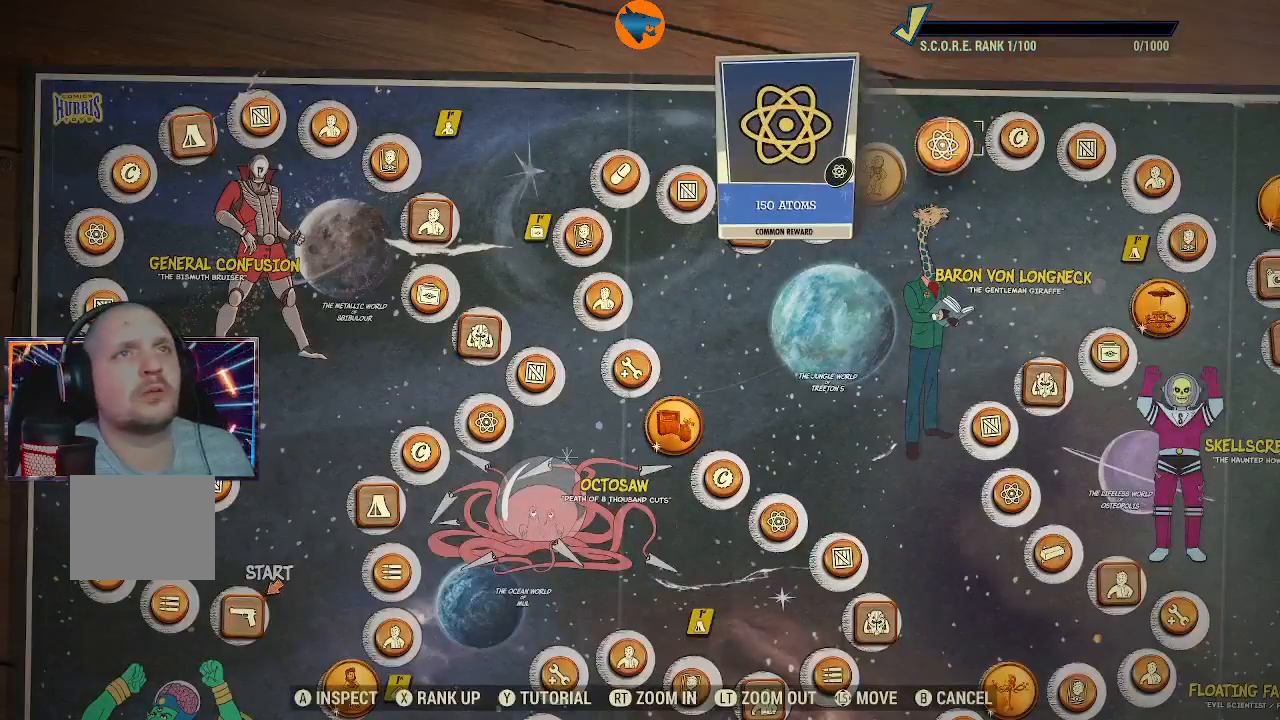
{"buttons": [], "left_stick": "center", "right_stick": "center", "events": []}
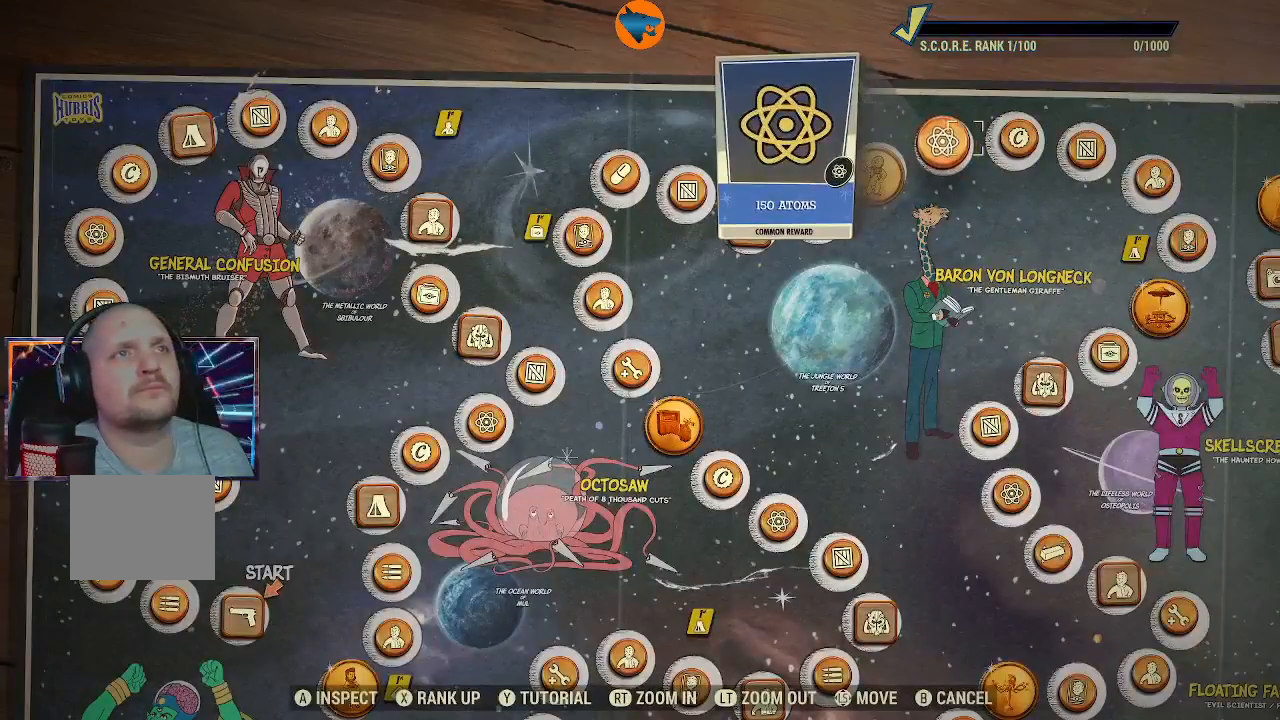
{"buttons": [], "left_stick": "center", "right_stick": "center", "events": [[333, "left_stick", "right"], [467, "left_stick", "center"]]}
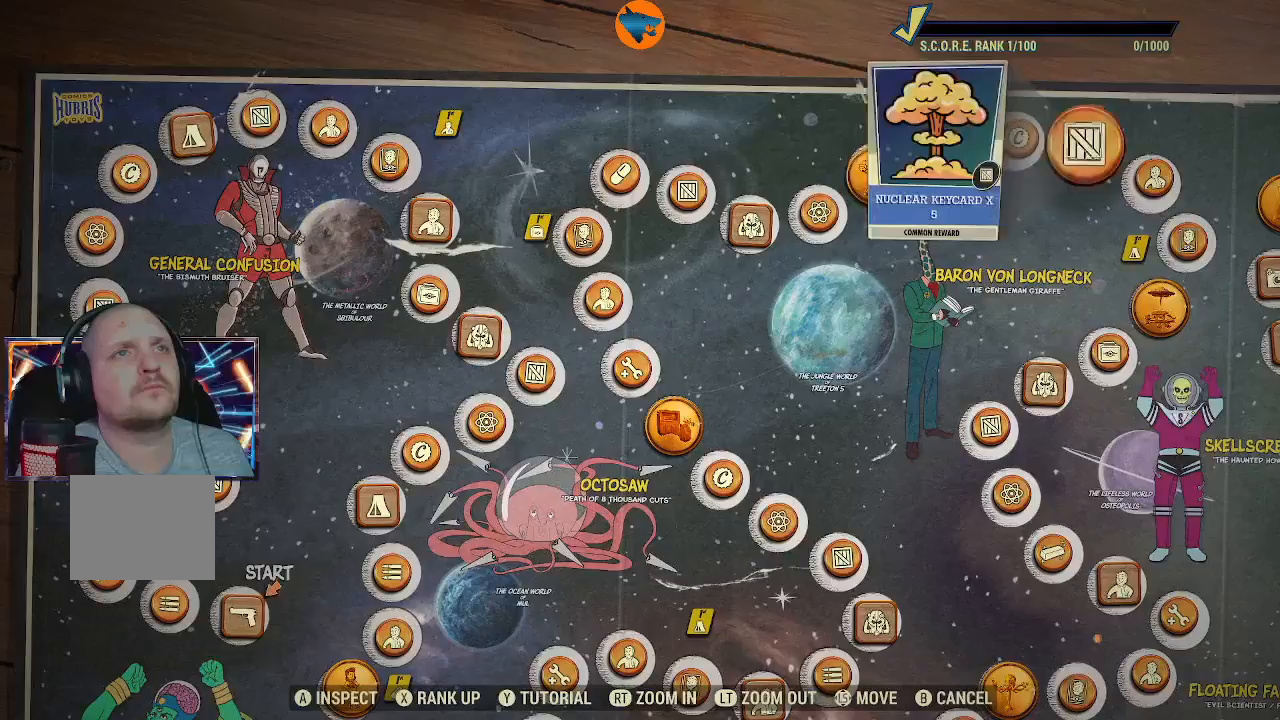
{"buttons": [], "left_stick": "down-left", "right_stick": "center", "events": [[267, "left_stick", "left"], [367, "left_stick", "down-left"]]}
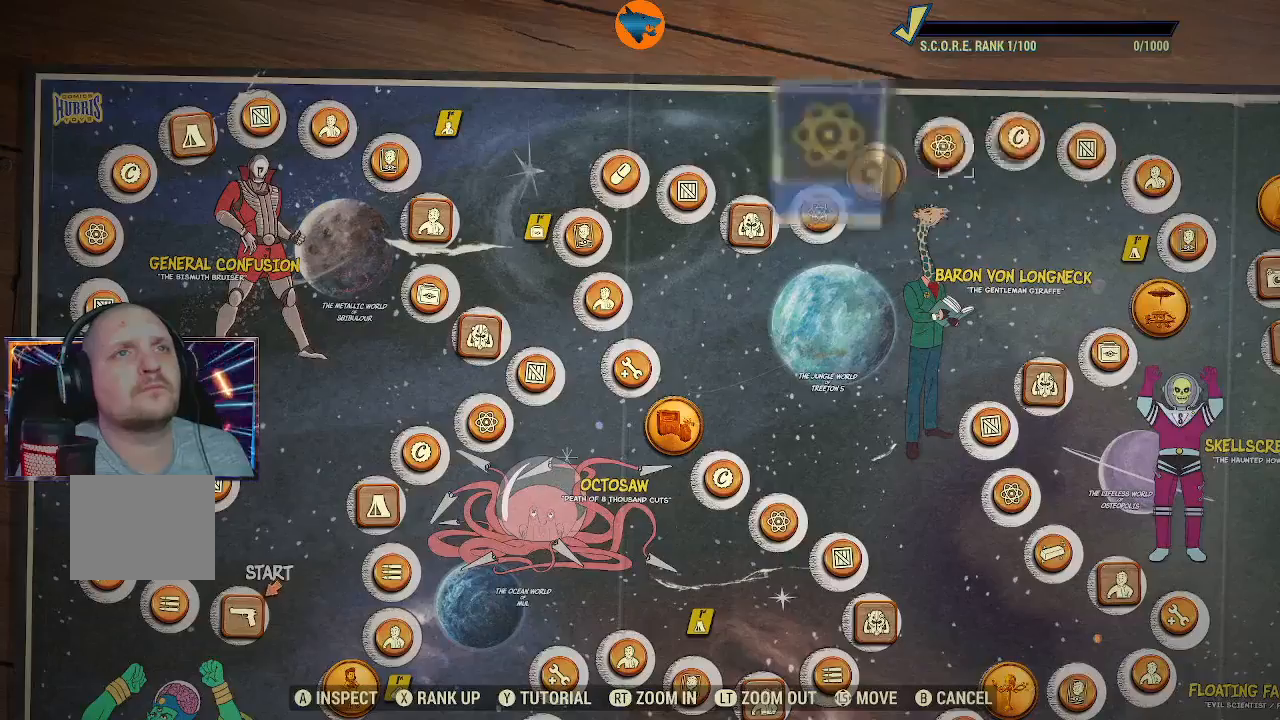
{"buttons": [], "left_stick": "center", "right_stick": "center", "events": [[267, "left_stick", "right"], [400, "left_stick", "center"]]}
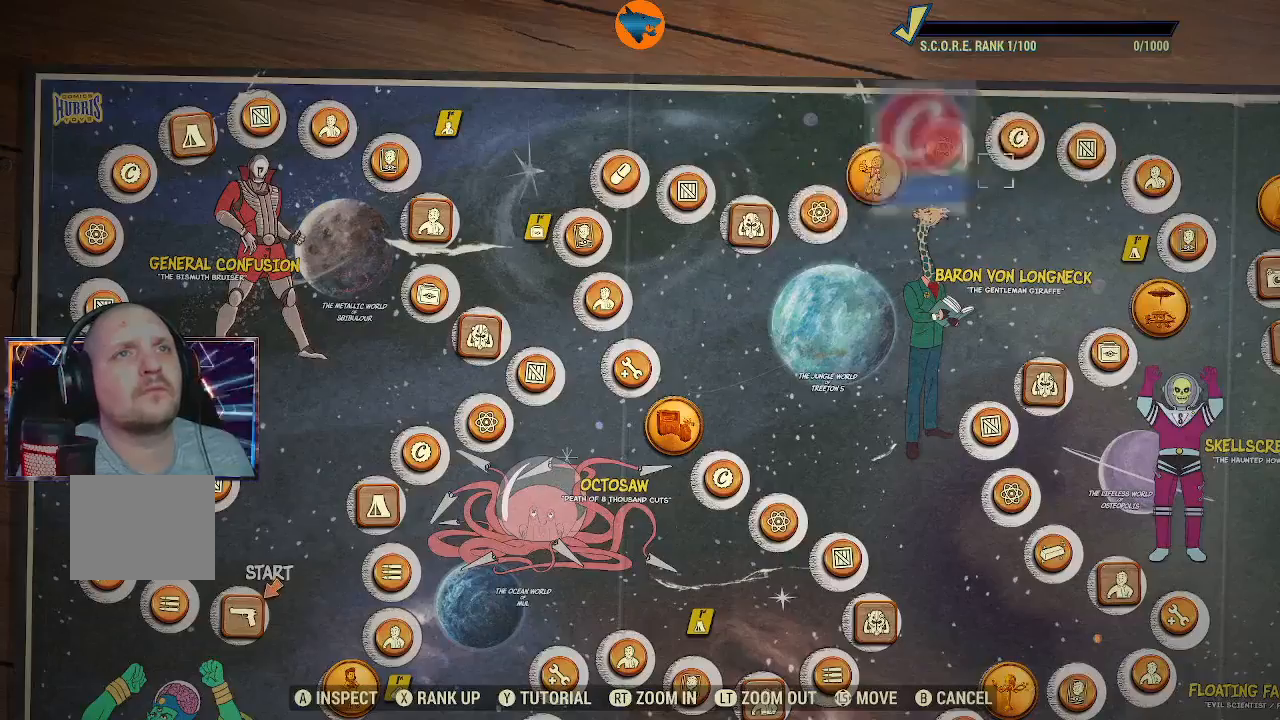
{"buttons": [], "left_stick": "center", "right_stick": "center", "events": []}
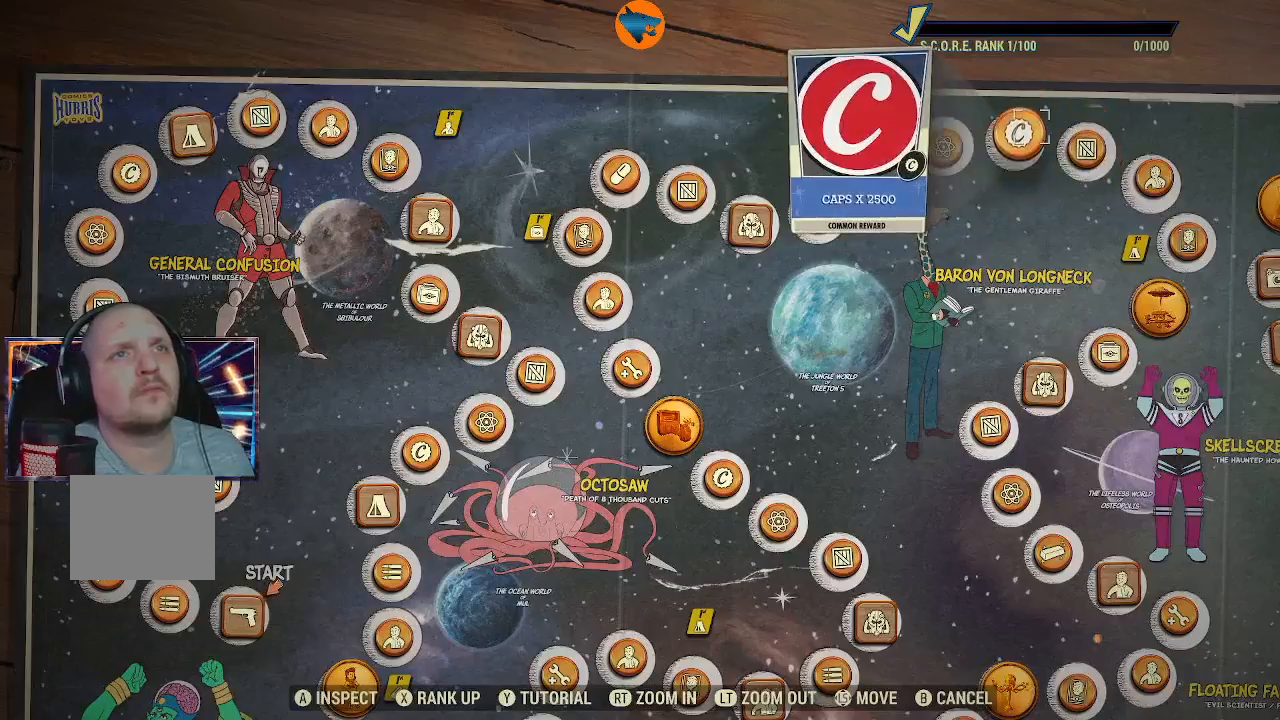
{"buttons": [], "left_stick": "center", "right_stick": "center", "events": []}
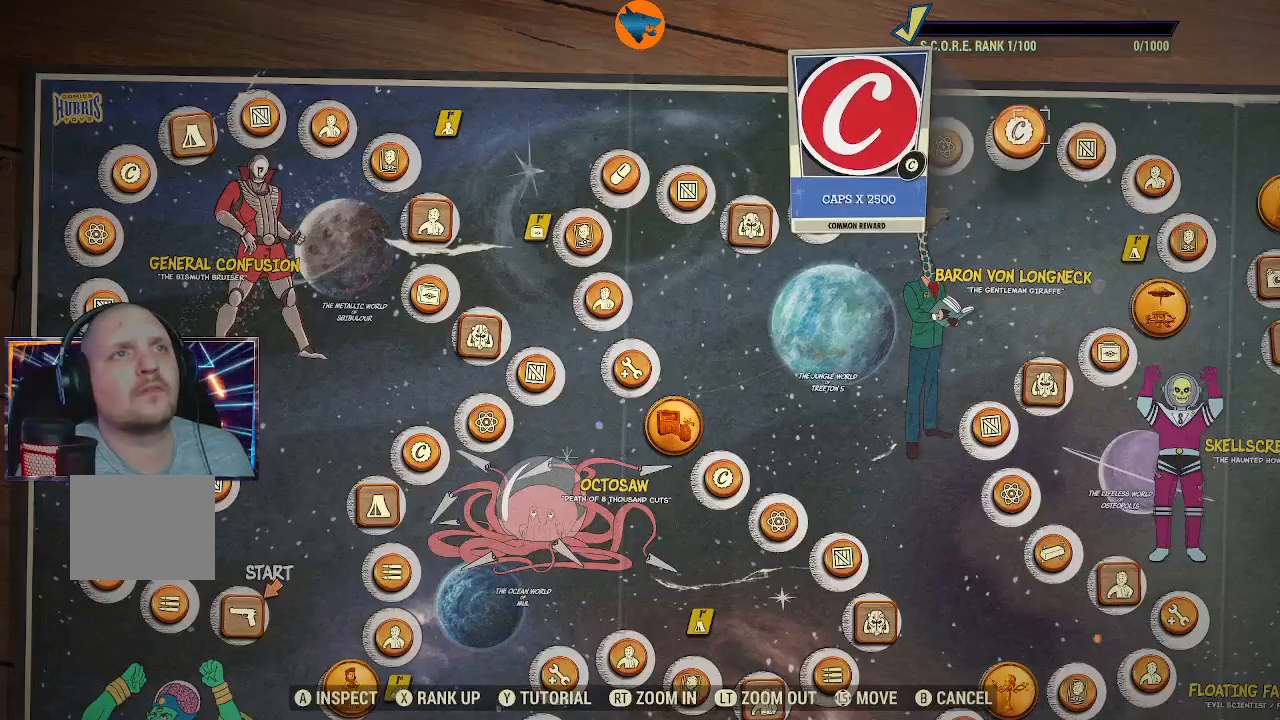
{"buttons": [], "left_stick": "center", "right_stick": "center", "events": []}
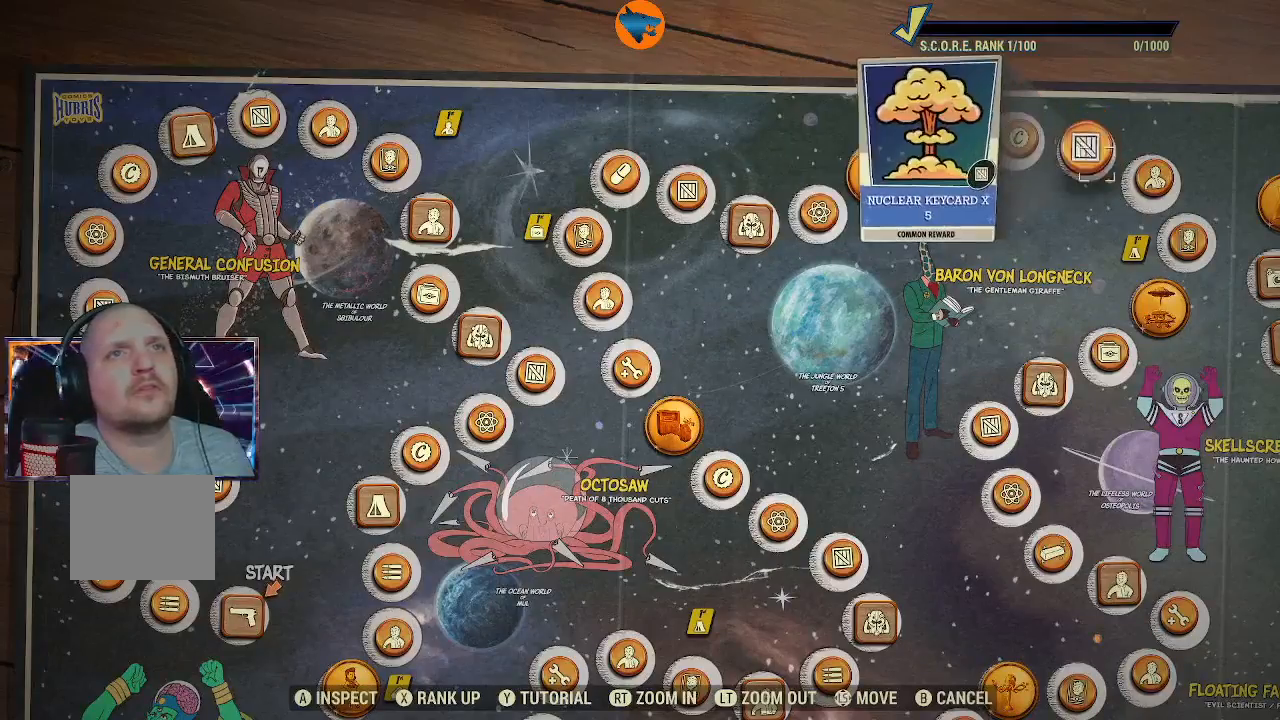
{"buttons": [], "left_stick": "down-right", "right_stick": "center", "events": [[500, "left_stick", "down-right"]]}
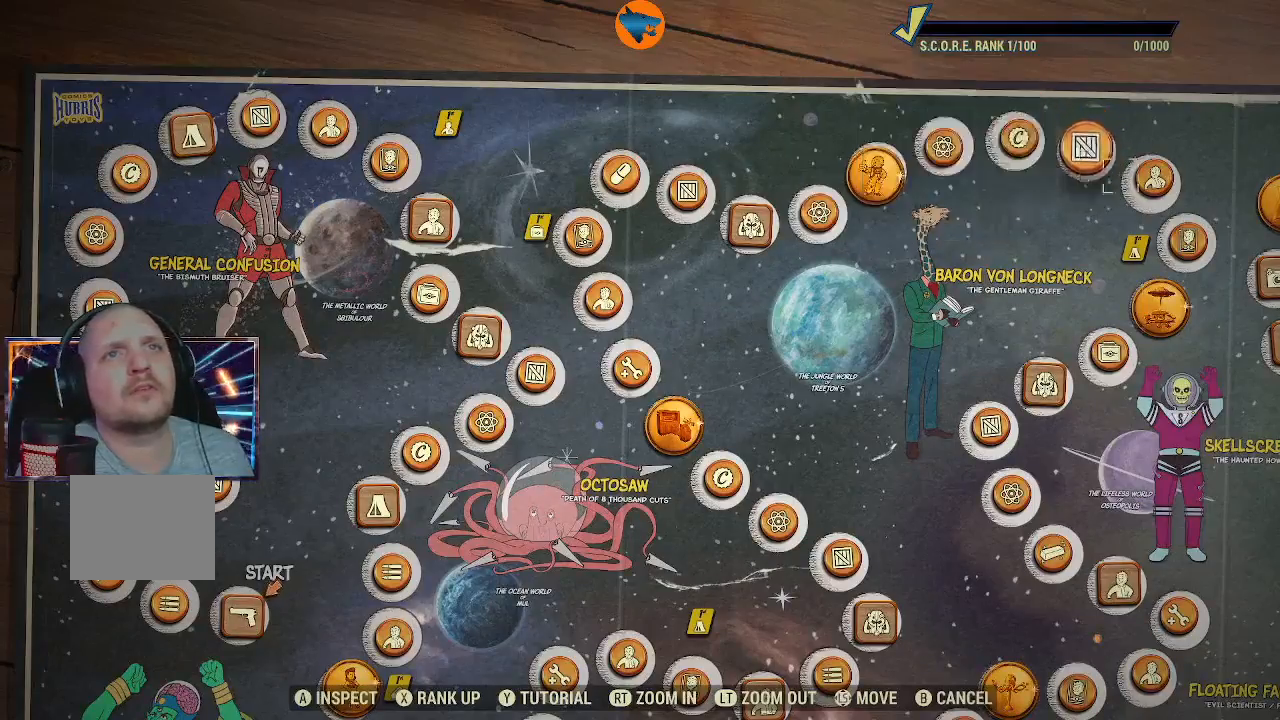
{"buttons": [], "left_stick": "left", "right_stick": "center", "events": [[433, "left_stick", "left"]]}
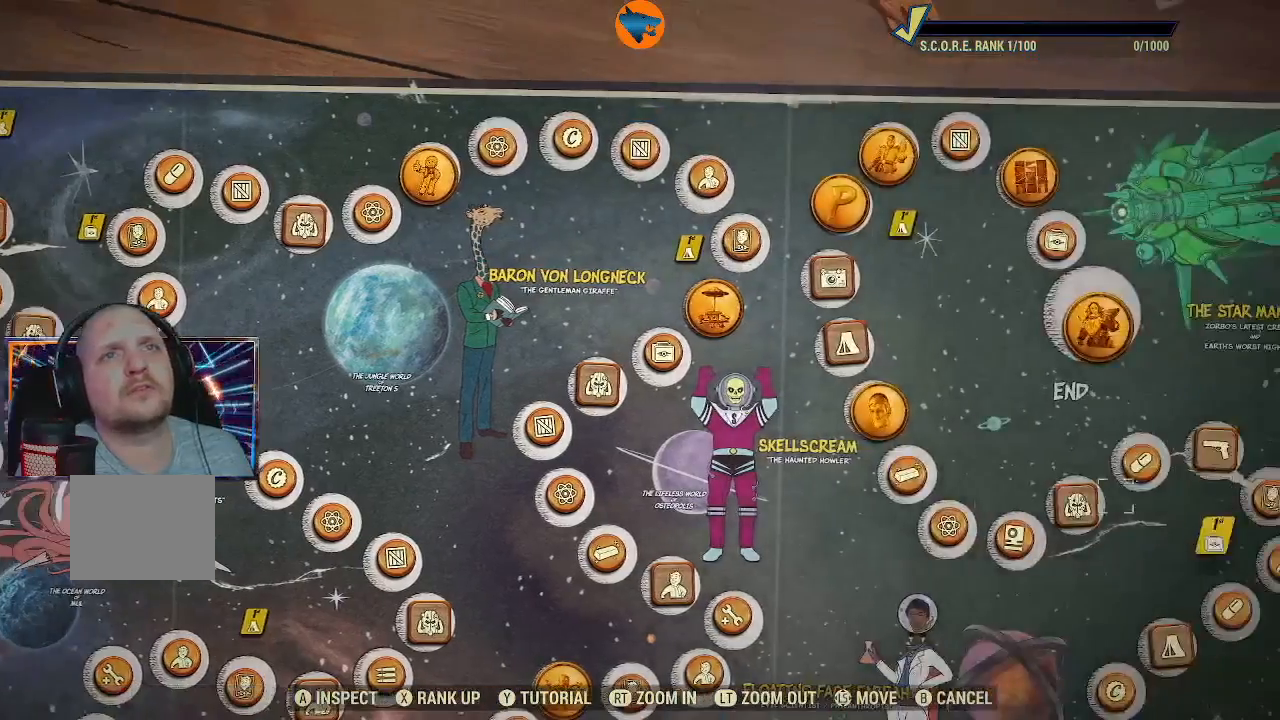
{"buttons": [], "left_stick": "center", "right_stick": "center", "events": [[300, "left_stick", "up-left"], [467, "left_stick", "center"]]}
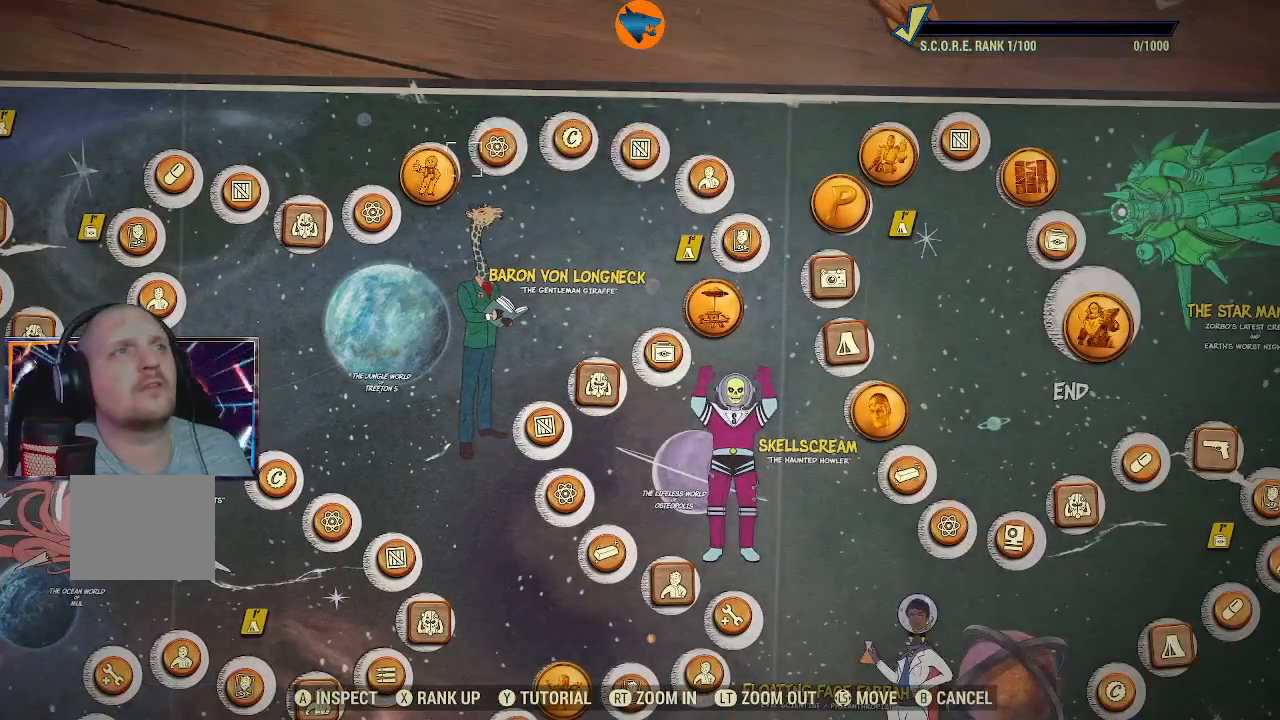
{"buttons": [], "left_stick": "center", "right_stick": "center", "events": [[33, "left_stick", "right"], [200, "left_stick", "center"]]}
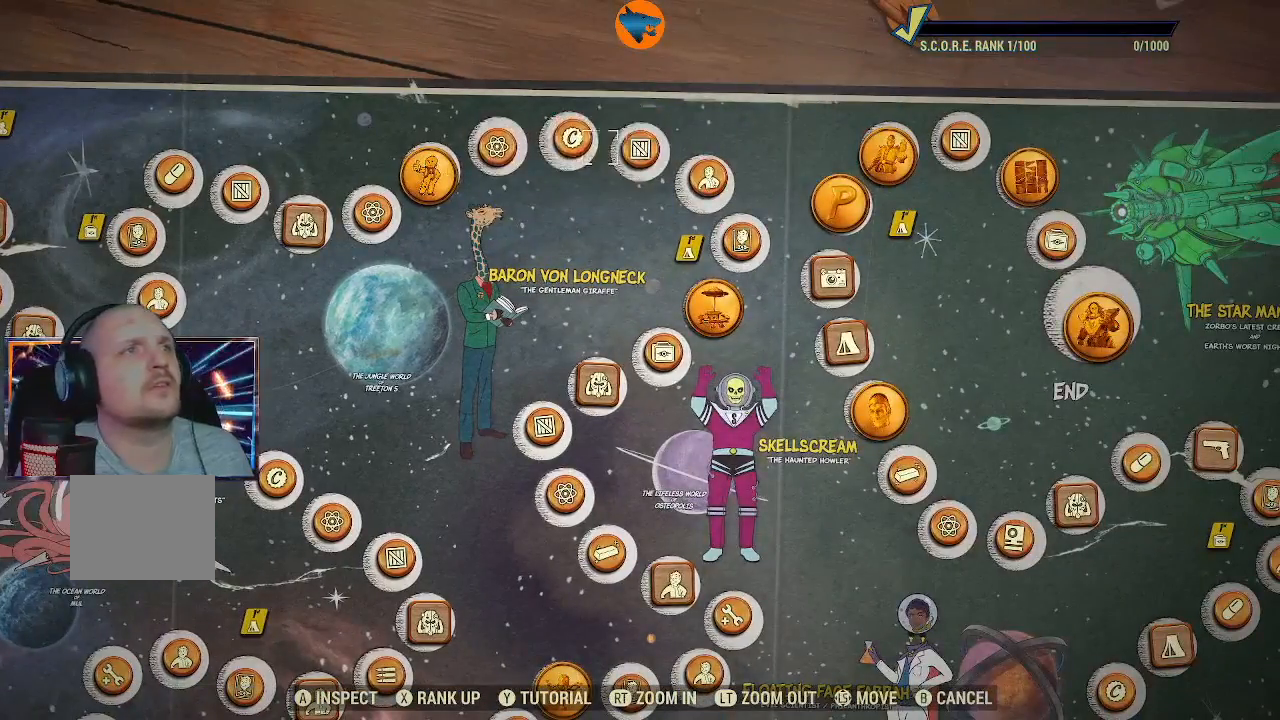
{"buttons": [], "left_stick": "center", "right_stick": "center", "events": [[33, "left_stick", "right"], [200, "left_stick", "center"]]}
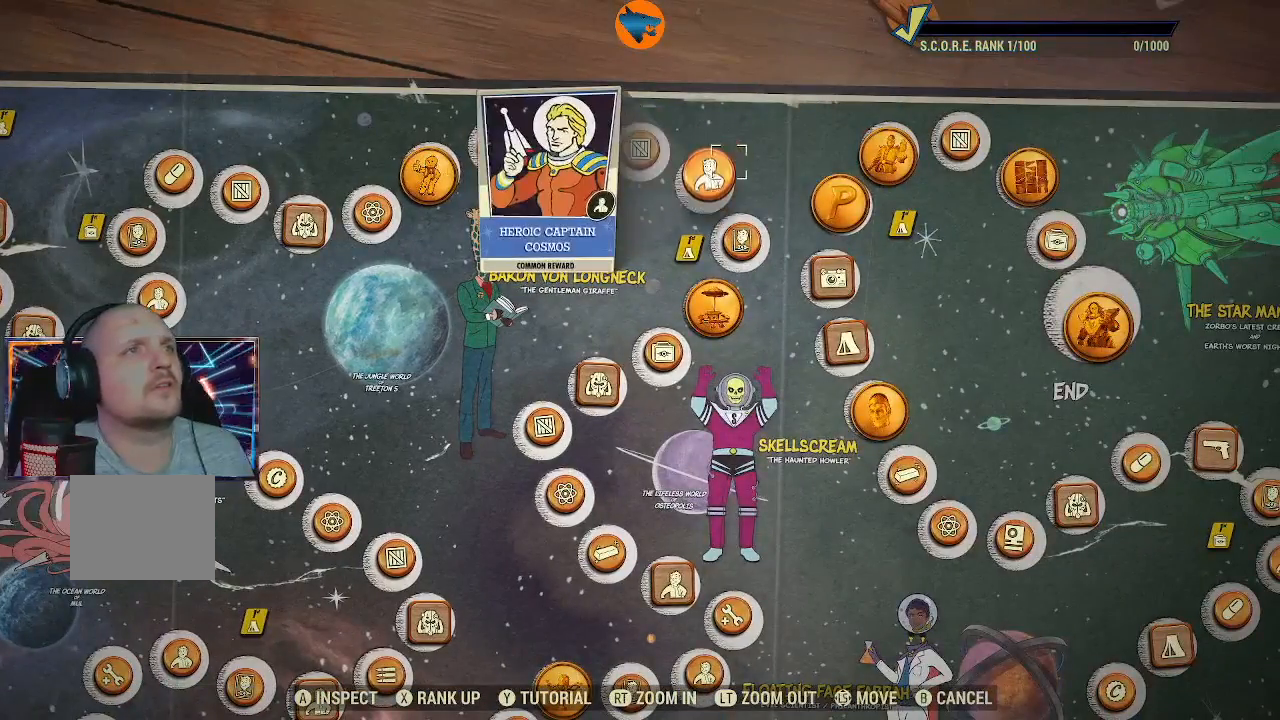
{"buttons": [], "left_stick": "center", "right_stick": "center", "events": []}
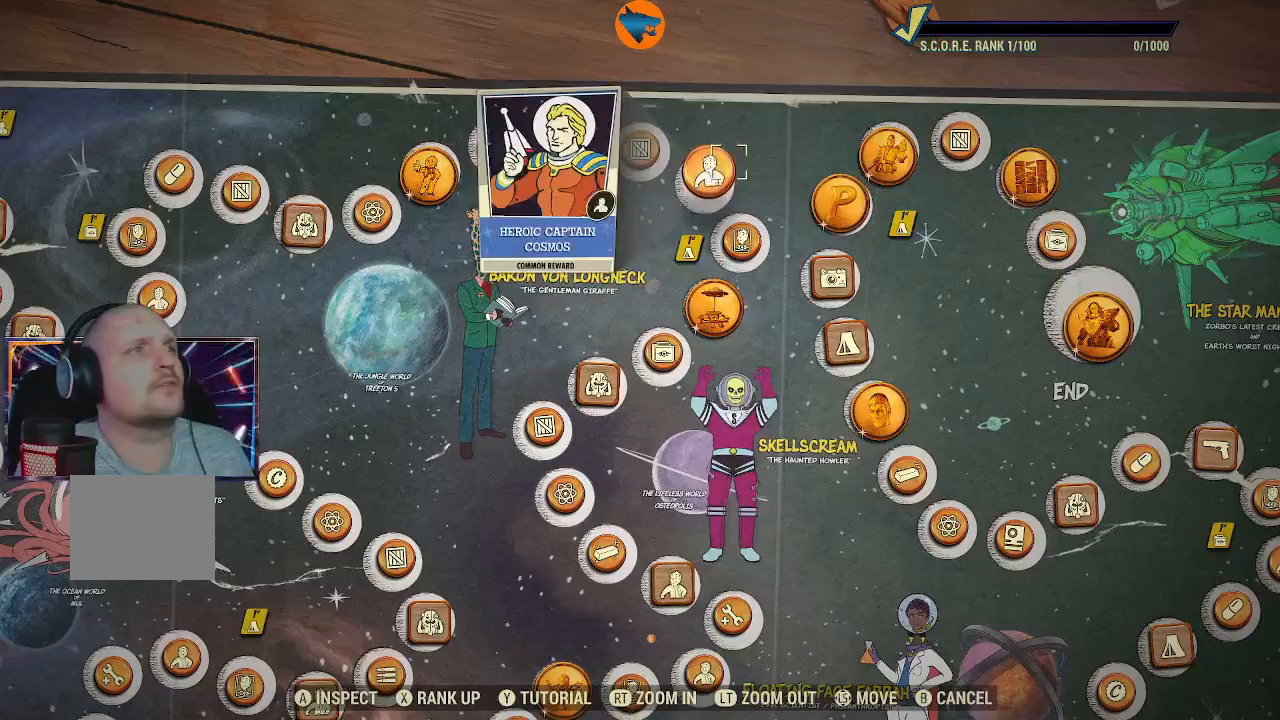
{"buttons": [], "left_stick": "center", "right_stick": "center", "events": [[367, "A", "down"], [433, "A", "up"]]}
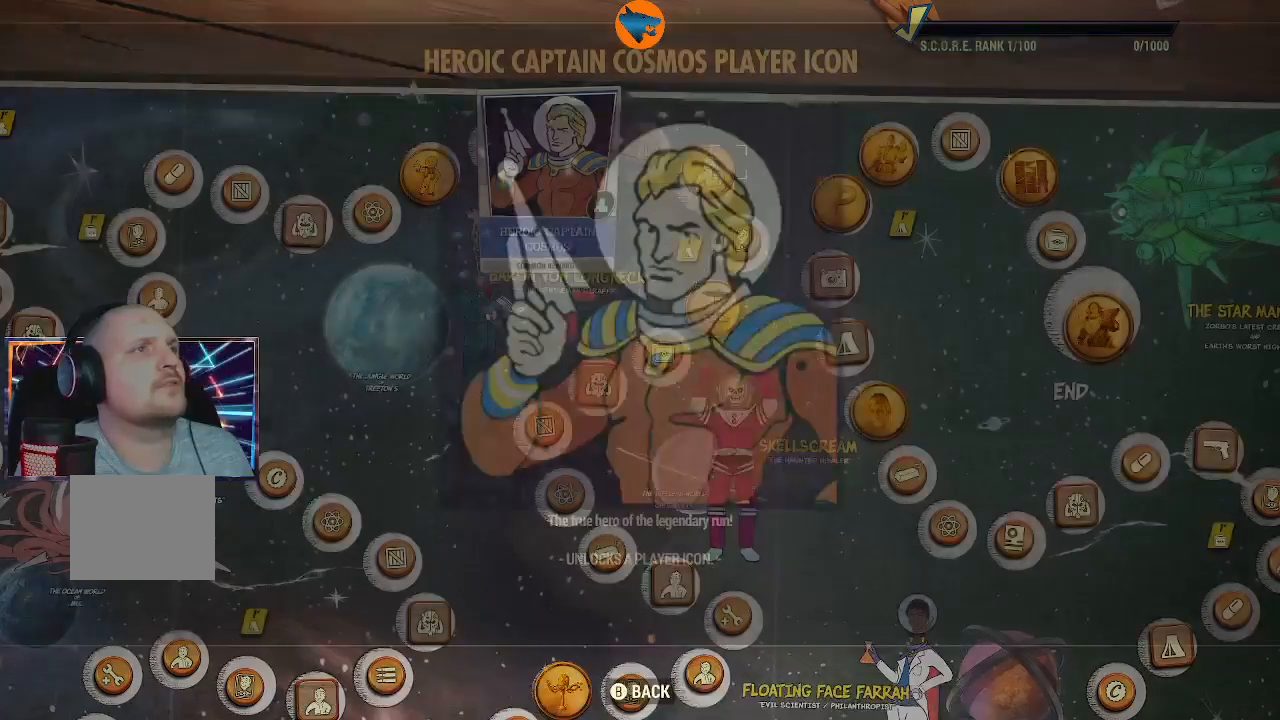
{"buttons": ["DPAD_RIGHT"], "left_stick": "center", "right_stick": "center", "events": [[467, "DPAD_RIGHT", "down"]]}
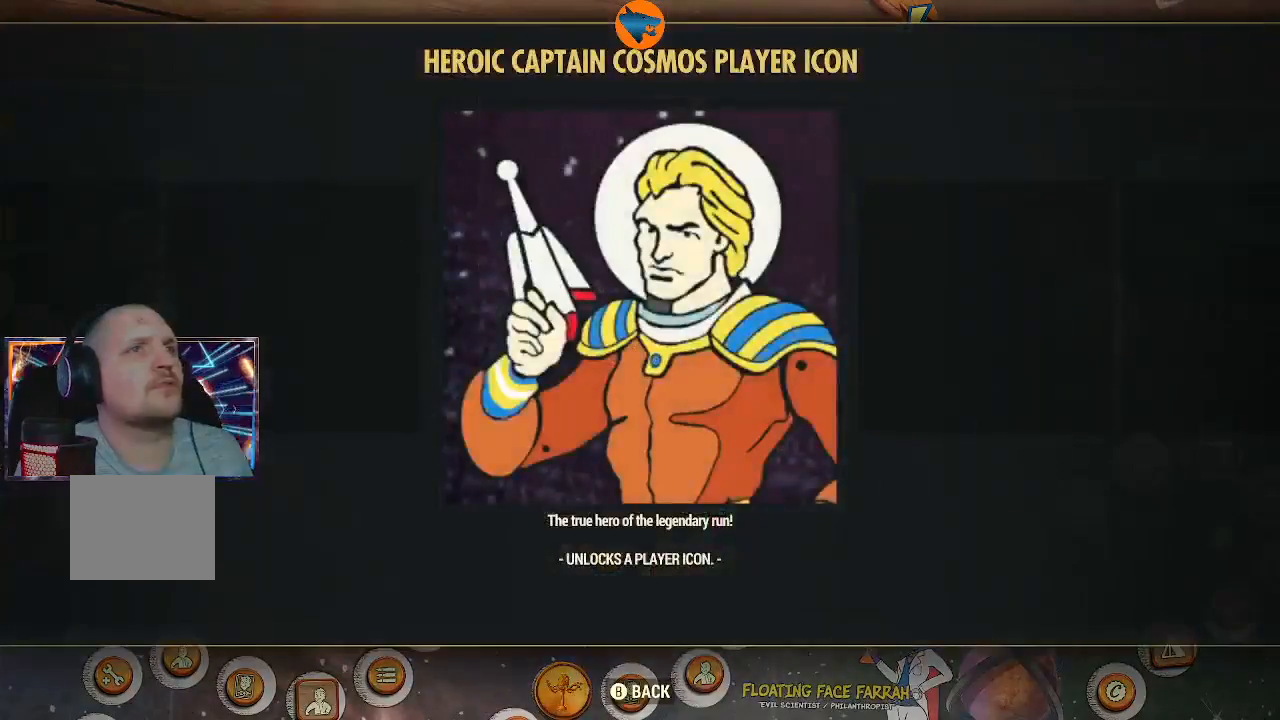
{"buttons": [], "left_stick": "center", "right_stick": "center", "events": [[33, "DPAD_RIGHT", "up"], [233, "B", "down"], [300, "B", "up"]]}
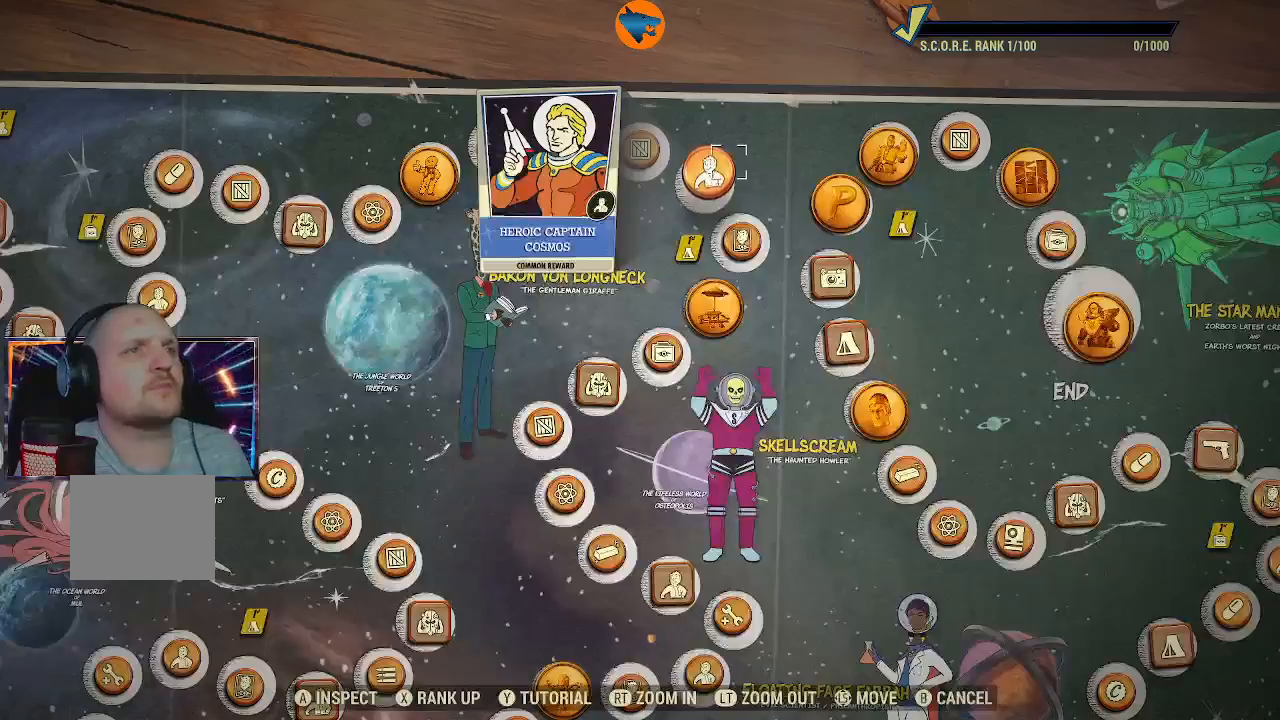
{"buttons": [], "left_stick": "center", "right_stick": "center", "events": []}
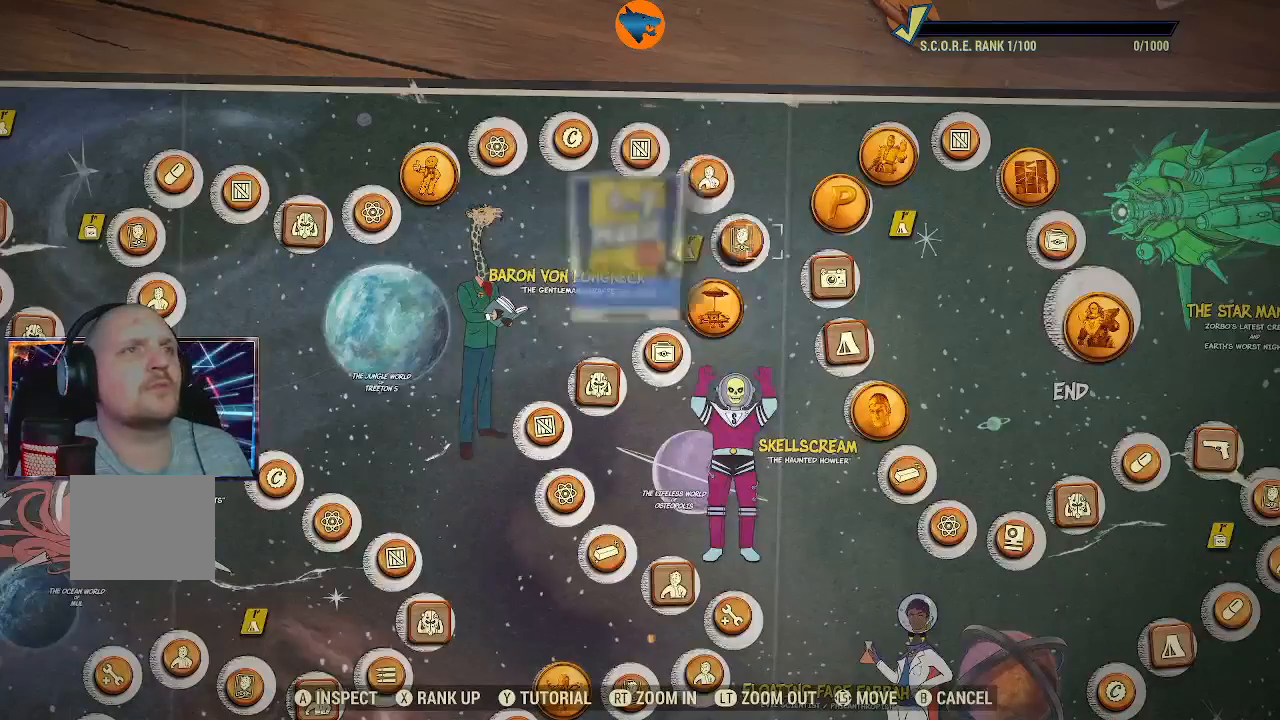
{"buttons": [], "left_stick": "center", "right_stick": "center", "events": []}
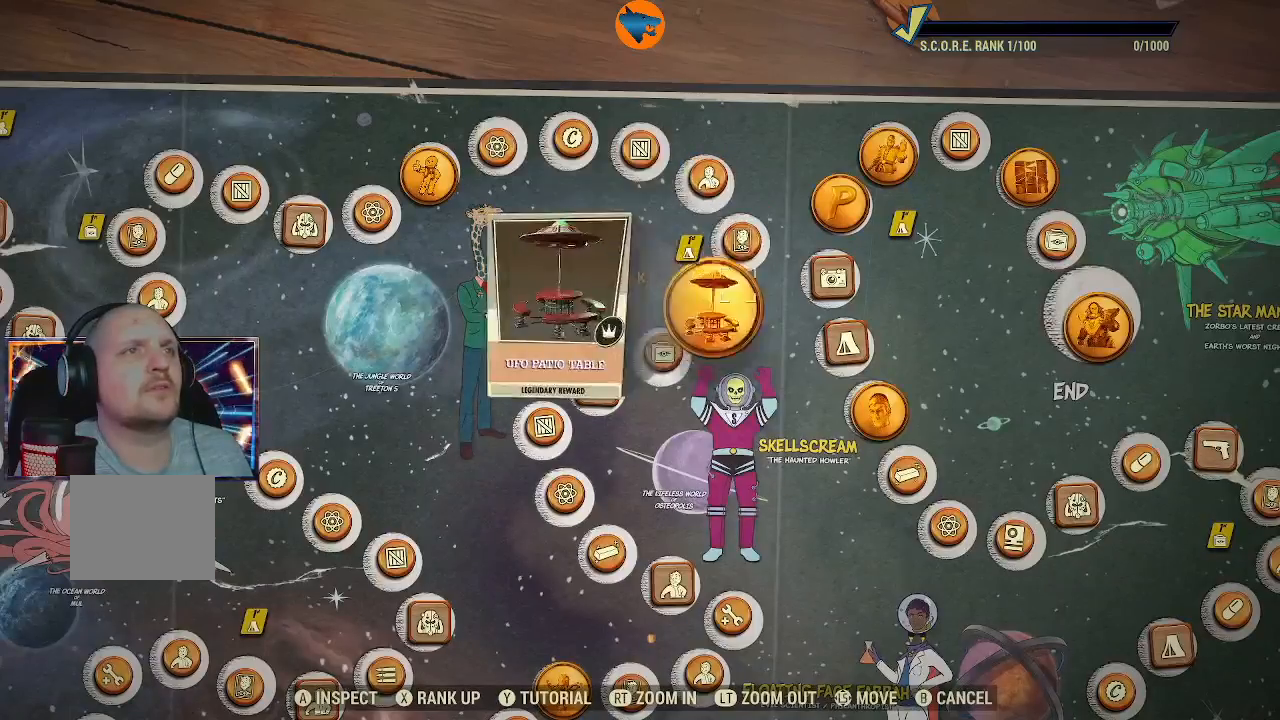
{"buttons": [], "left_stick": "center", "right_stick": "center", "events": []}
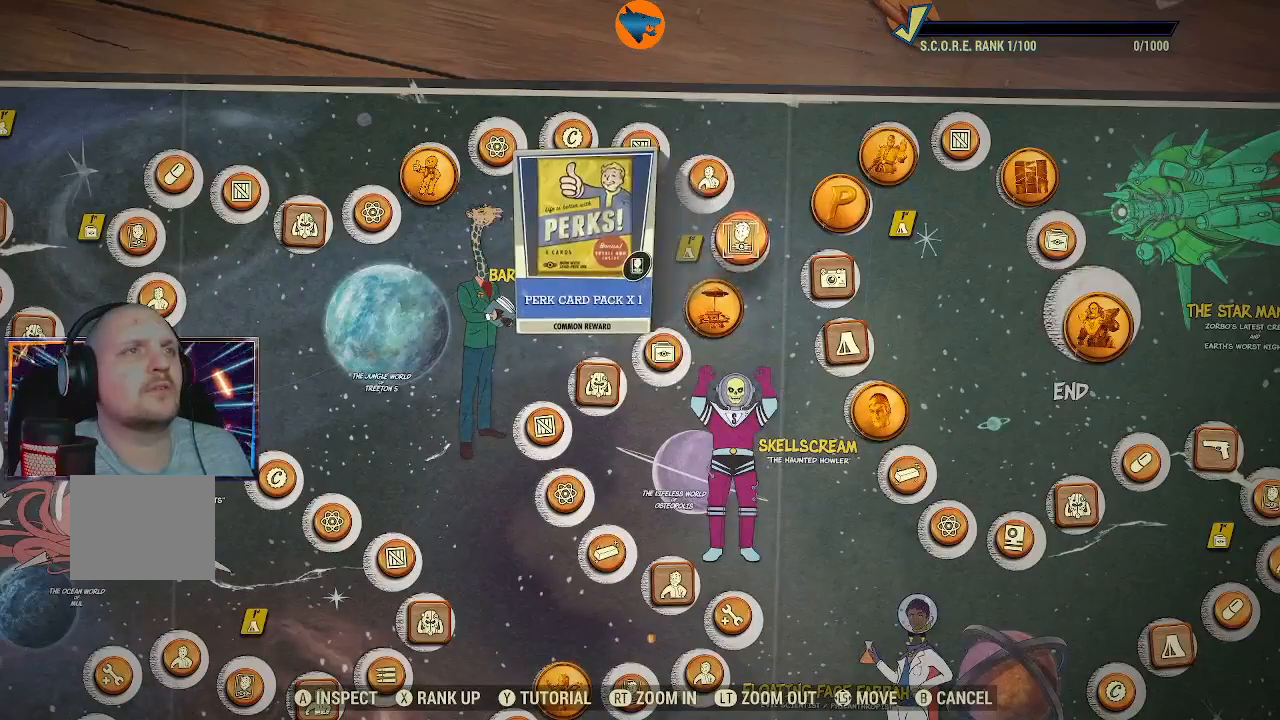
{"buttons": [], "left_stick": "left", "right_stick": "center", "events": [[467, "left_stick", "left"]]}
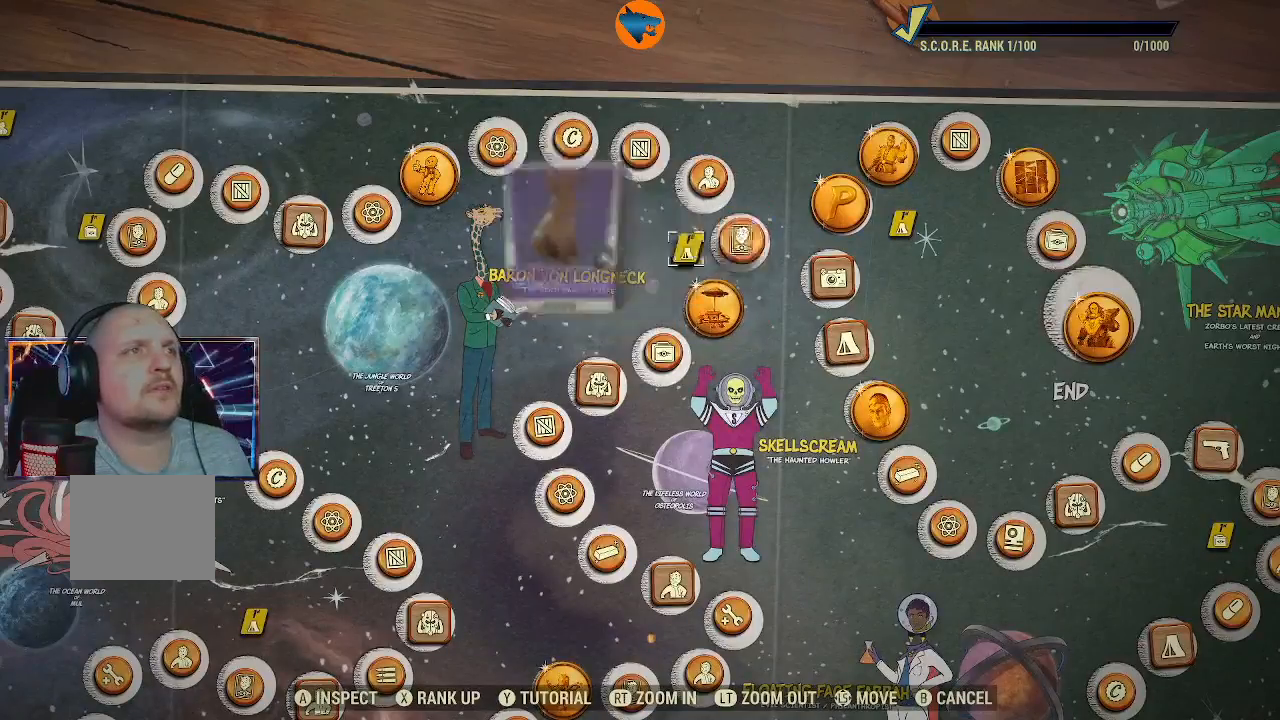
{"buttons": [], "left_stick": "center", "right_stick": "center", "events": [[33, "left_stick", "center"]]}
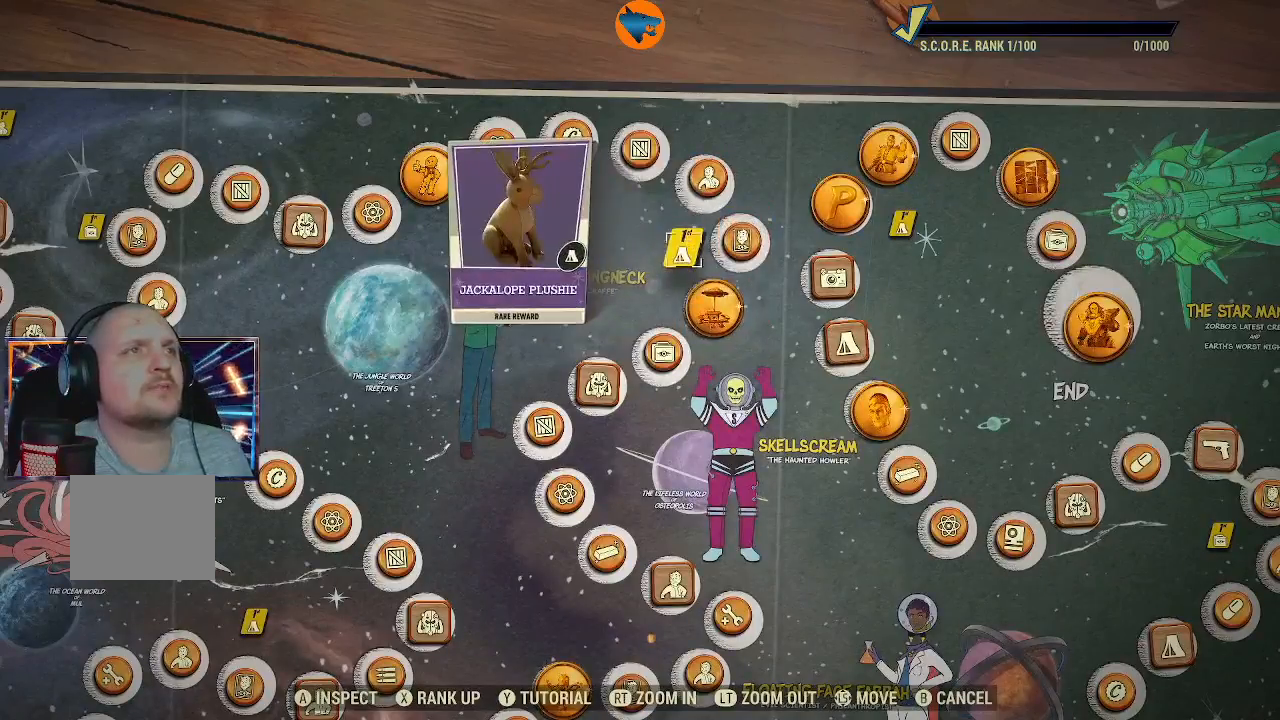
{"buttons": [], "left_stick": "center", "right_stick": "center", "events": [[367, "A", "down"], [467, "A", "up"]]}
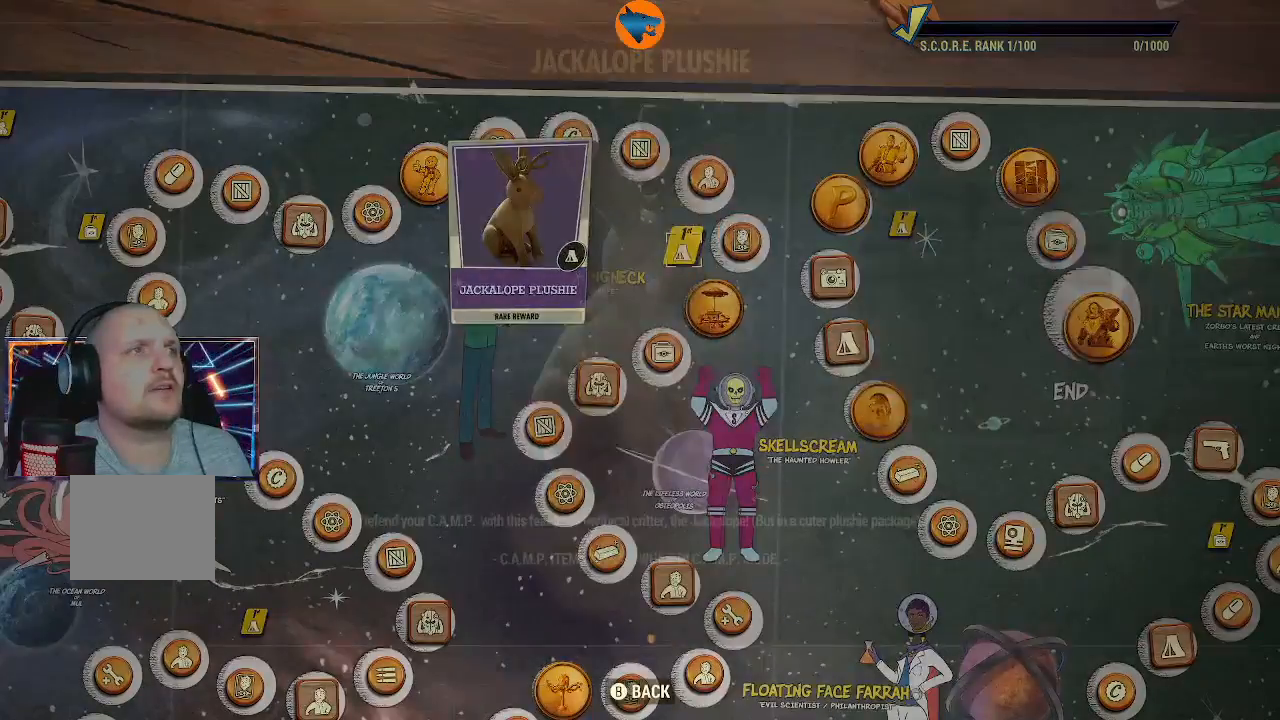
{"buttons": [], "left_stick": "center", "right_stick": "center", "events": []}
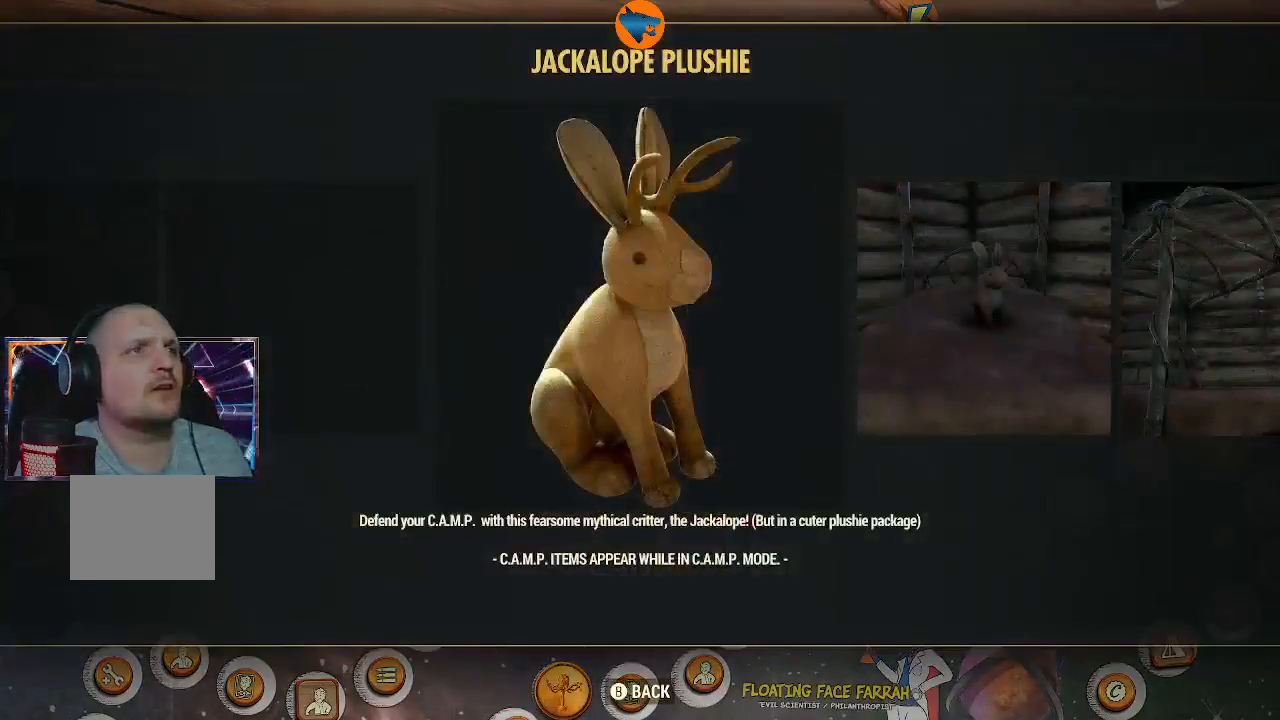
{"buttons": [], "left_stick": "center", "right_stick": "center", "events": [[100, "DPAD_RIGHT", "down"], [233, "DPAD_RIGHT", "up"]]}
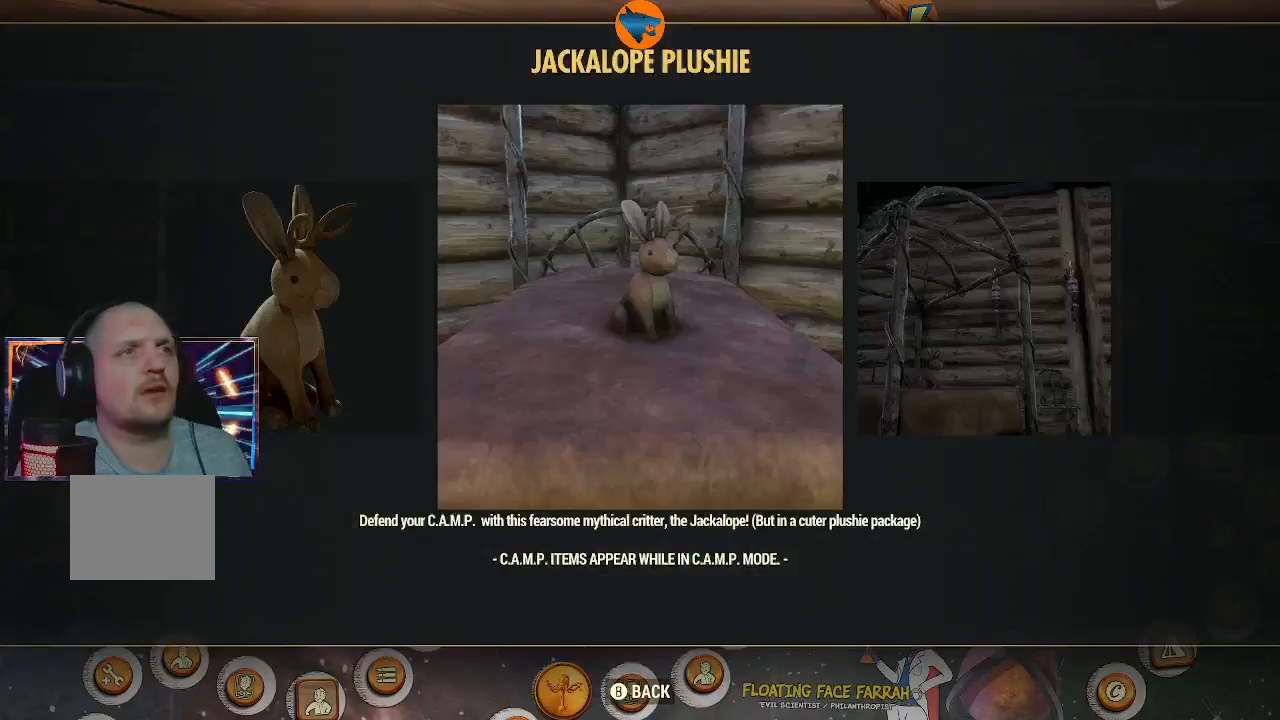
{"buttons": [], "left_stick": "center", "right_stick": "center", "events": [[167, "DPAD_RIGHT", "down"], [267, "DPAD_RIGHT", "up"]]}